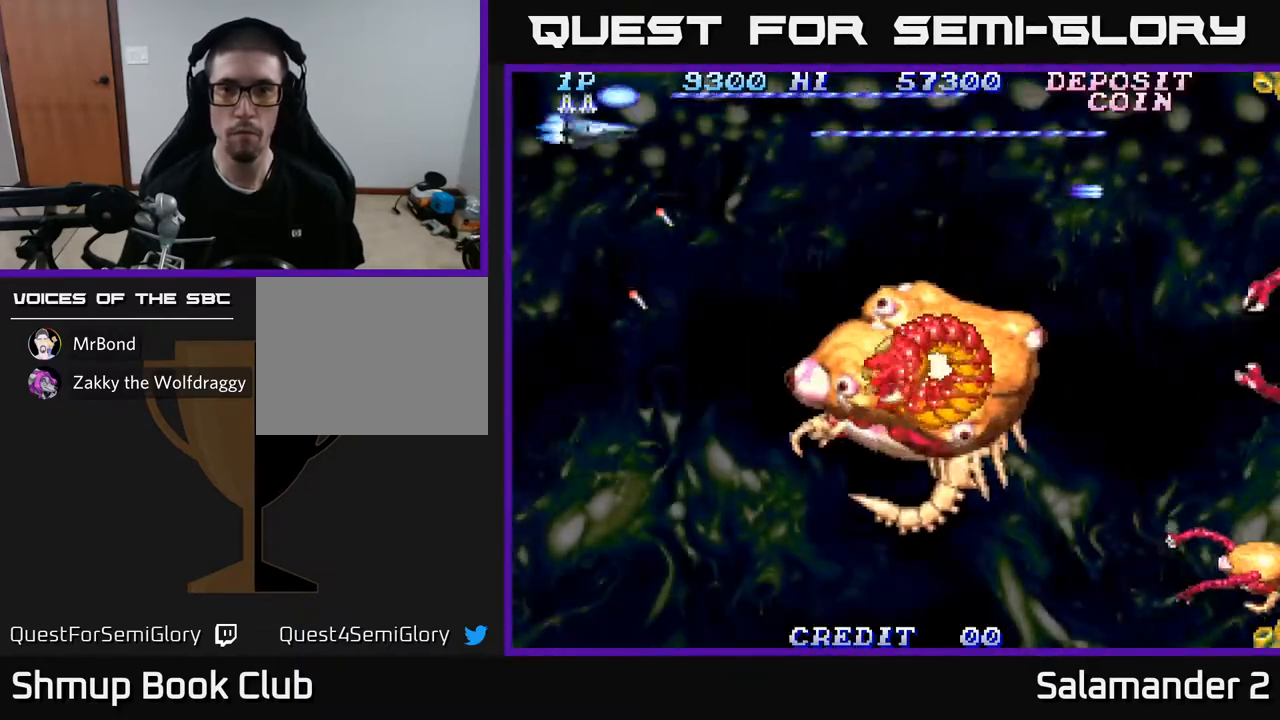
Gameplay with a controller (Xbox layout); each line is a JSON object with the inputs held at the frame after it. "events" lists button and stick changes between this image and that frame as [ms after this image, input, new state], when the widget could be followed in between.
{"buttons": ["A", "DPAD_DOWN", "DPAD_LEFT"], "left_stick": "center", "right_stick": "center", "events": [[83, "DPAD_RIGHT", "down"], [150, "DPAD_RIGHT", "up"], [367, "DPAD_LEFT", "down"]]}
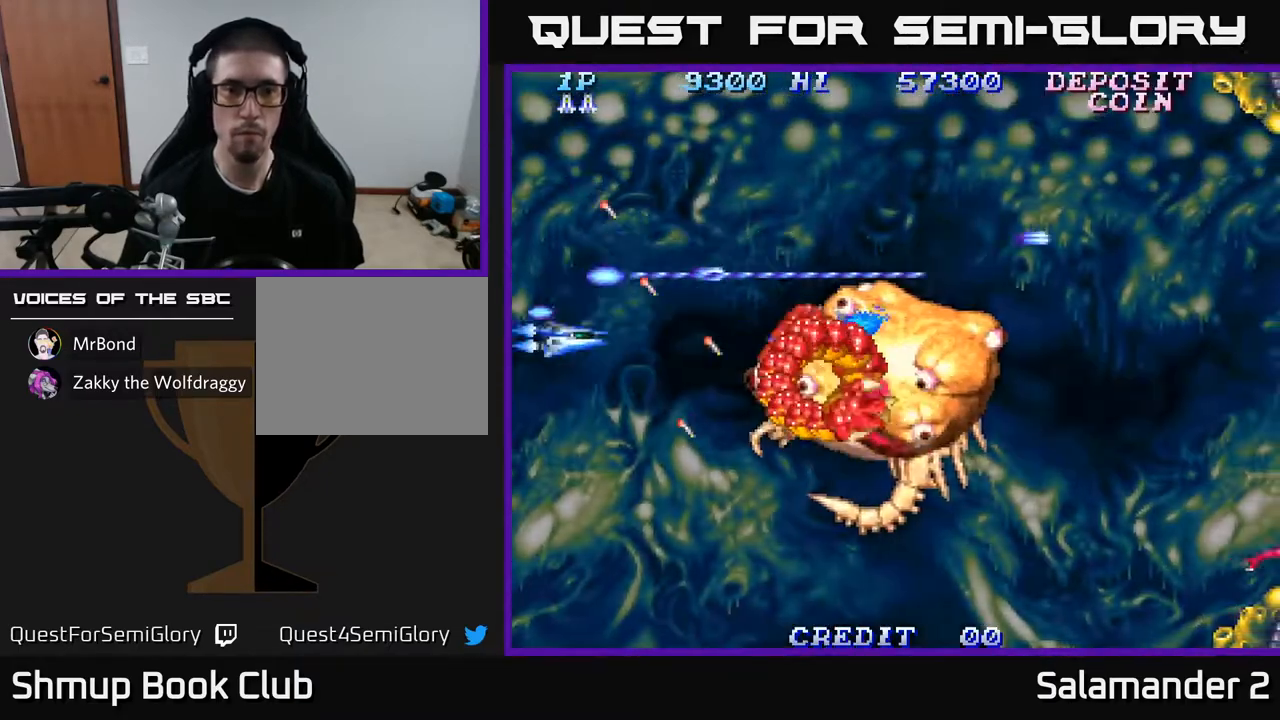
{"buttons": ["A", "DPAD_LEFT"], "left_stick": "center", "right_stick": "center", "events": [[167, "DPAD_DOWN", "up"]]}
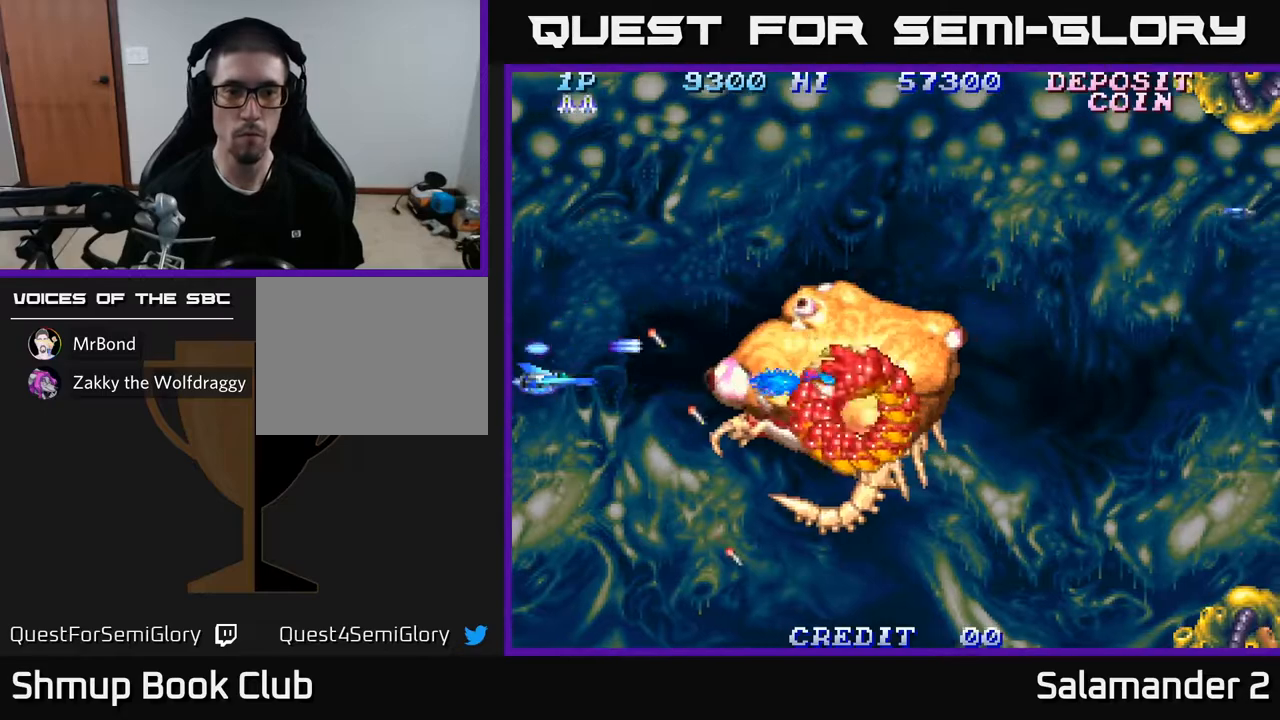
{"buttons": ["A"], "left_stick": "center", "right_stick": "center", "events": [[100, "DPAD_LEFT", "up"], [133, "DPAD_UP", "down"], [467, "DPAD_UP", "up"]]}
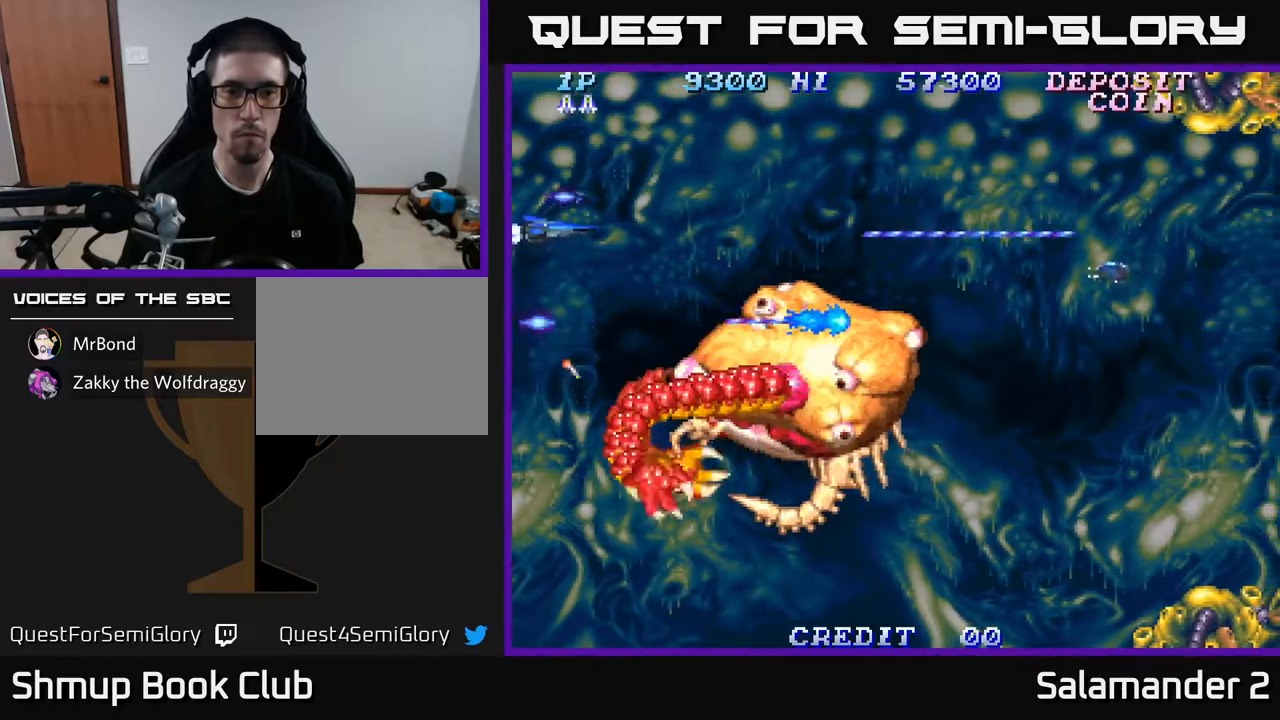
{"buttons": ["A"], "left_stick": "center", "right_stick": "center", "events": []}
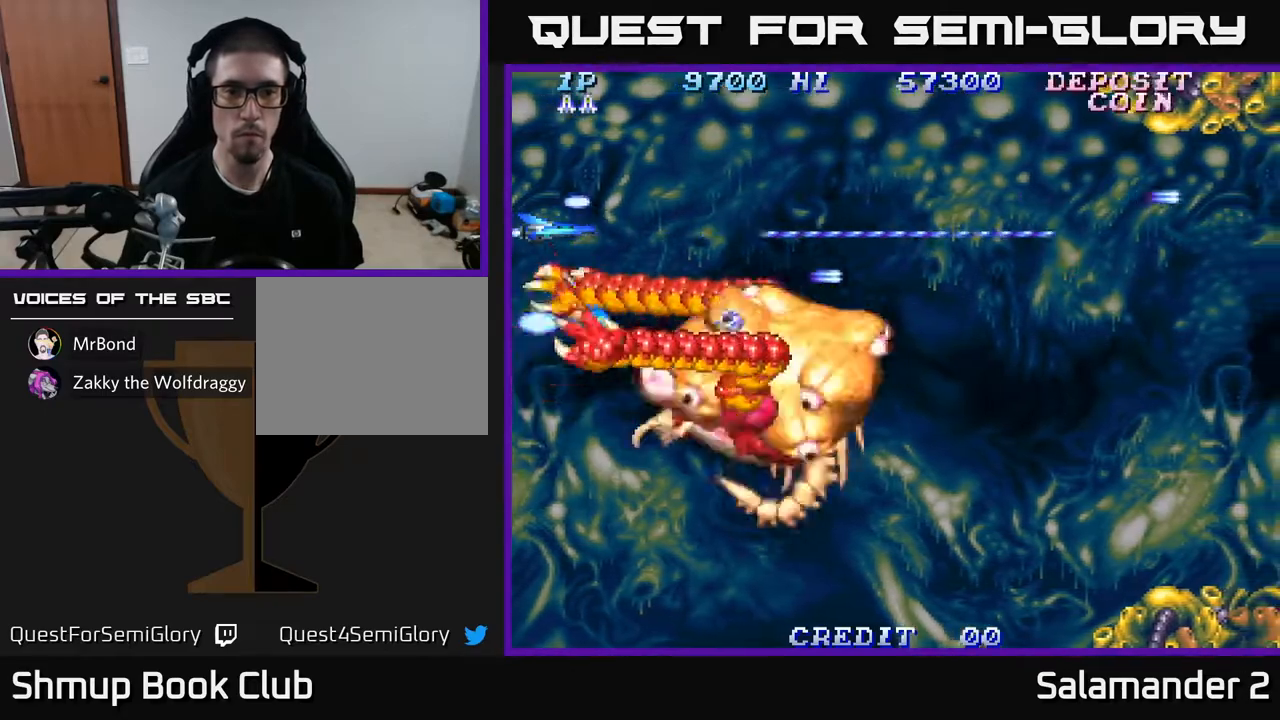
{"buttons": ["A"], "left_stick": "center", "right_stick": "center", "events": []}
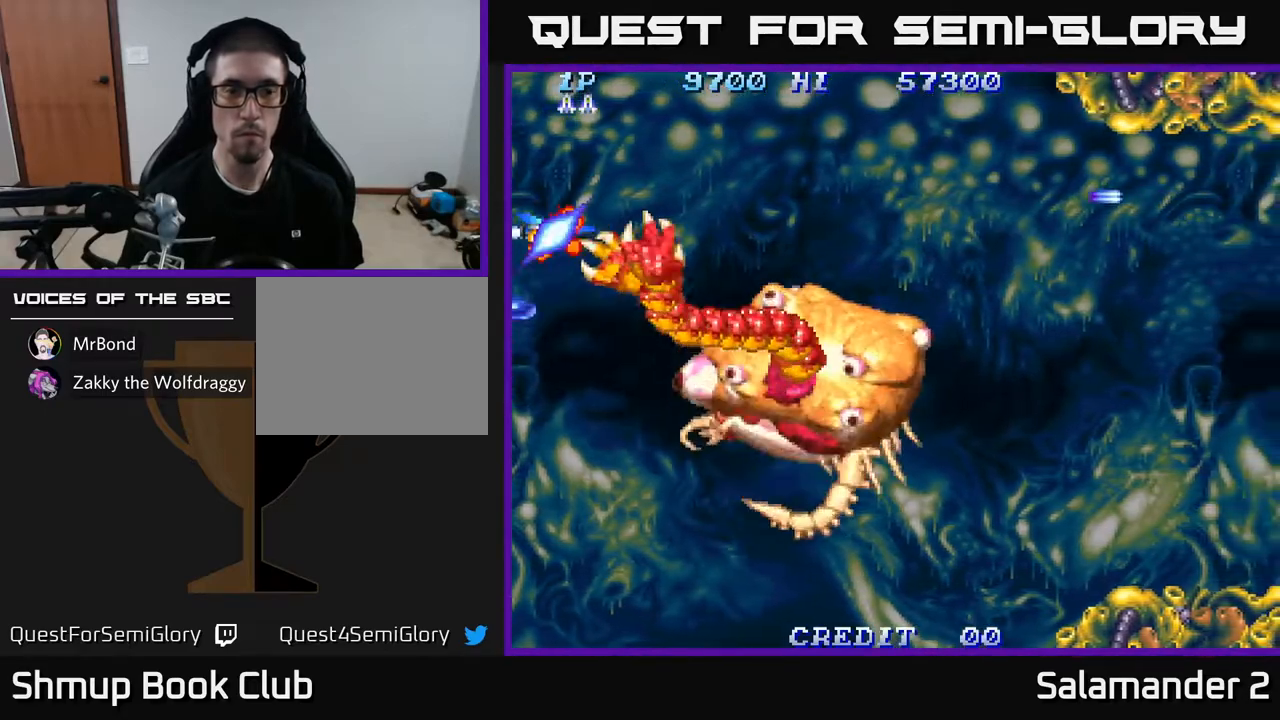
{"buttons": ["A"], "left_stick": "center", "right_stick": "center", "events": []}
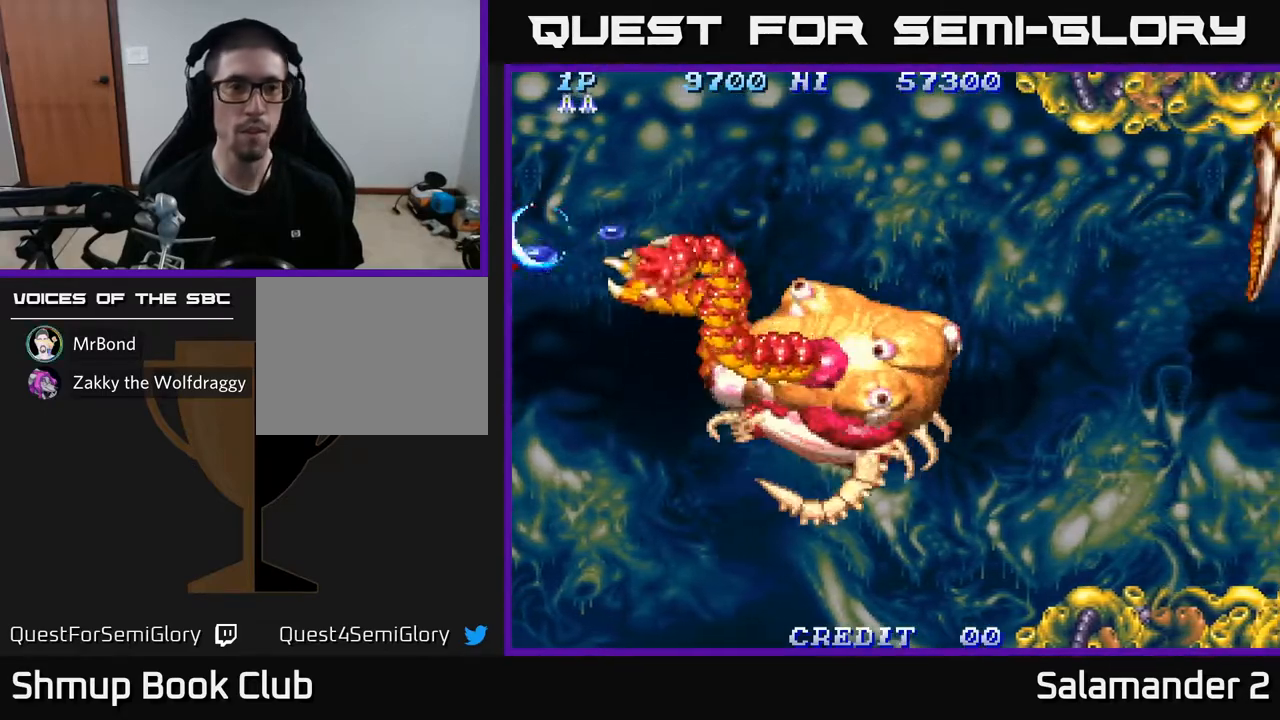
{"buttons": ["A", "DPAD_UP"], "left_stick": "center", "right_stick": "center", "events": [[133, "DPAD_LEFT", "down"], [150, "A", "up"], [233, "A", "down"], [267, "DPAD_UP", "down"], [300, "DPAD_LEFT", "up"], [400, "A", "up"], [433, "A", "down"]]}
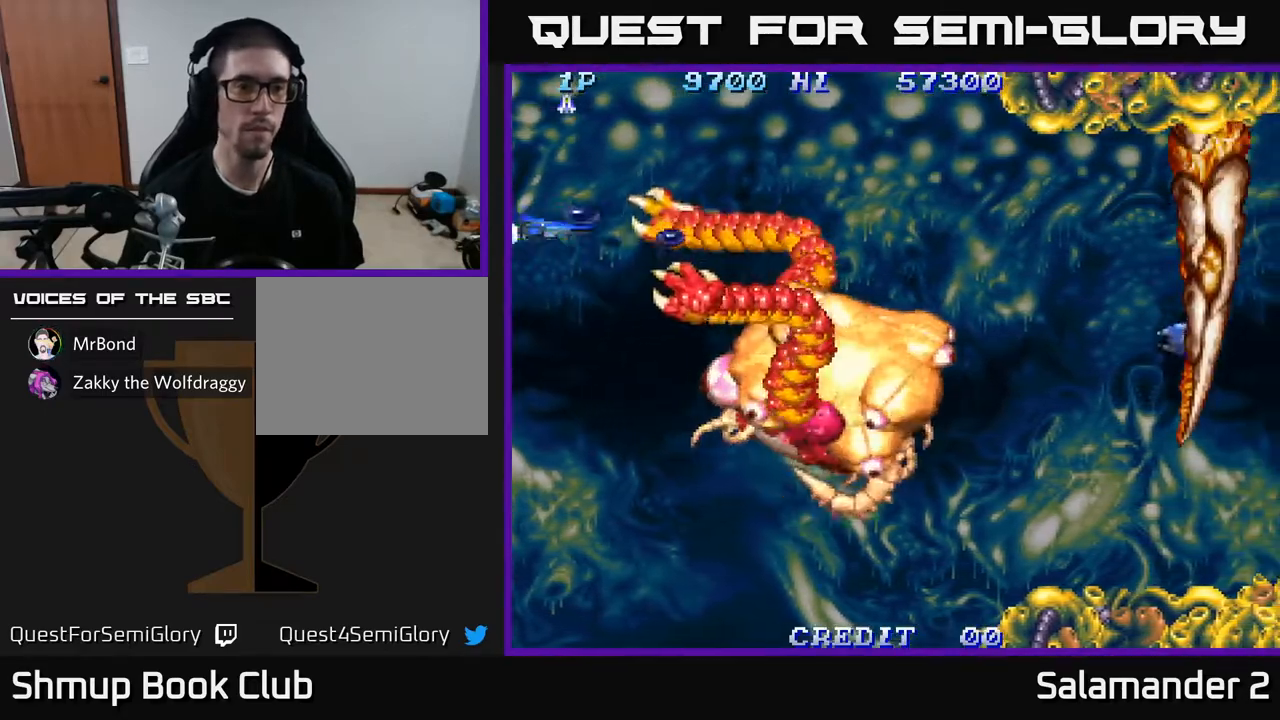
{"buttons": ["A", "DPAD_RIGHT"], "left_stick": "center", "right_stick": "center", "events": [[33, "DPAD_RIGHT", "down"], [183, "DPAD_UP", "up"], [233, "DPAD_UP", "down"], [450, "DPAD_UP", "up"]]}
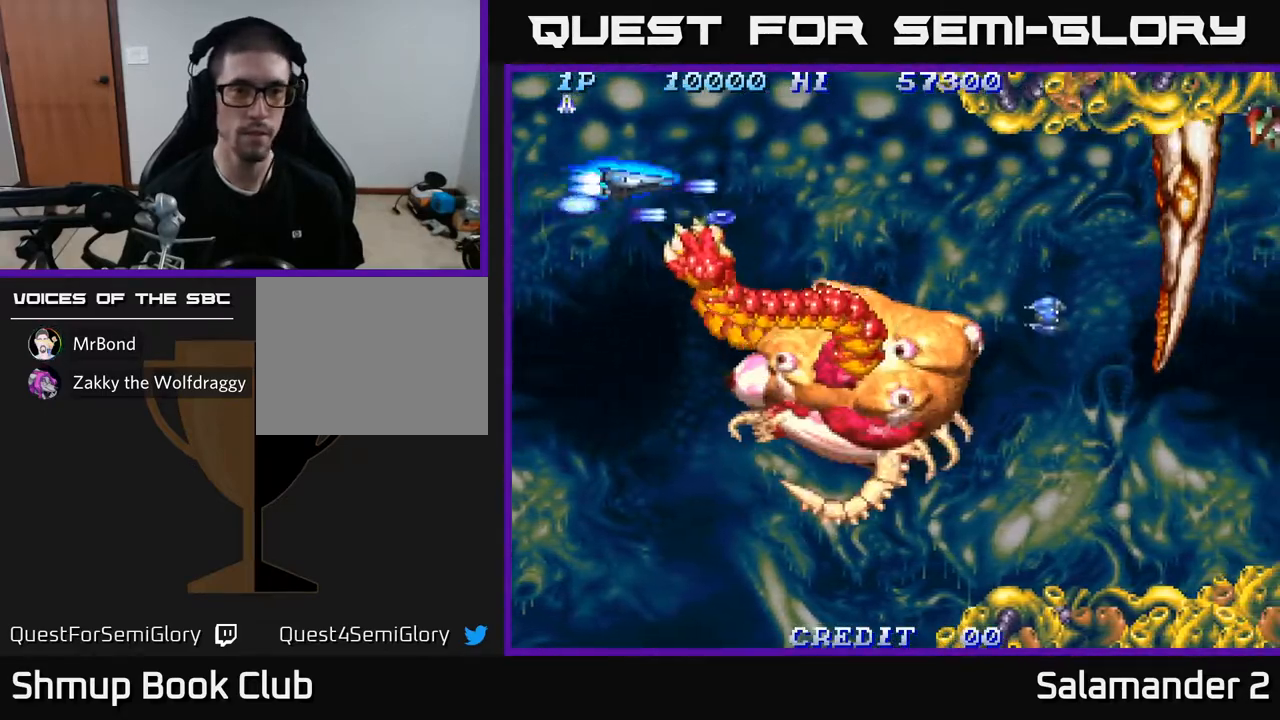
{"buttons": ["DPAD_RIGHT"], "left_stick": "center", "right_stick": "center", "events": [[17, "DPAD_DOWN", "down"], [167, "DPAD_DOWN", "up"], [467, "A", "up"]]}
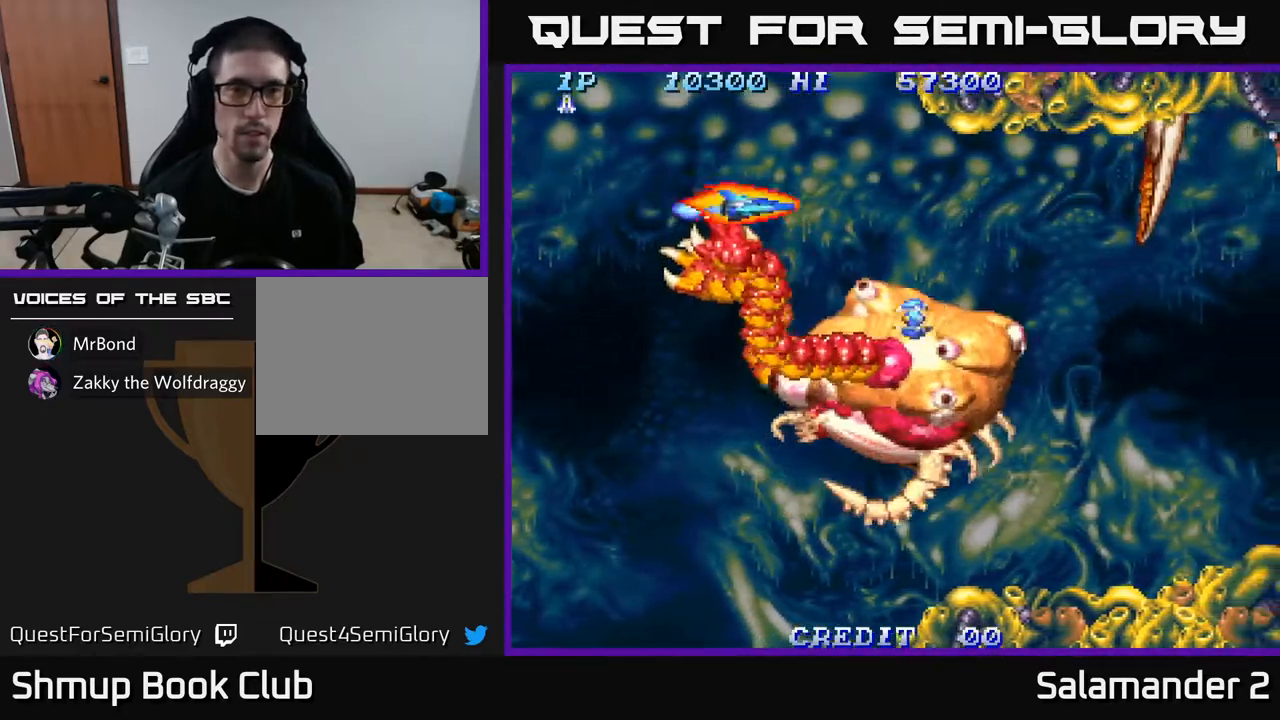
{"buttons": ["DPAD_DOWN", "DPAD_LEFT"], "left_stick": "center", "right_stick": "center", "events": [[17, "DPAD_DOWN", "down"], [33, "DPAD_RIGHT", "up"], [83, "A", "down"], [167, "A", "up"], [250, "A", "down"], [267, "DPAD_LEFT", "down"], [317, "A", "up"], [400, "A", "down"], [483, "A", "up"]]}
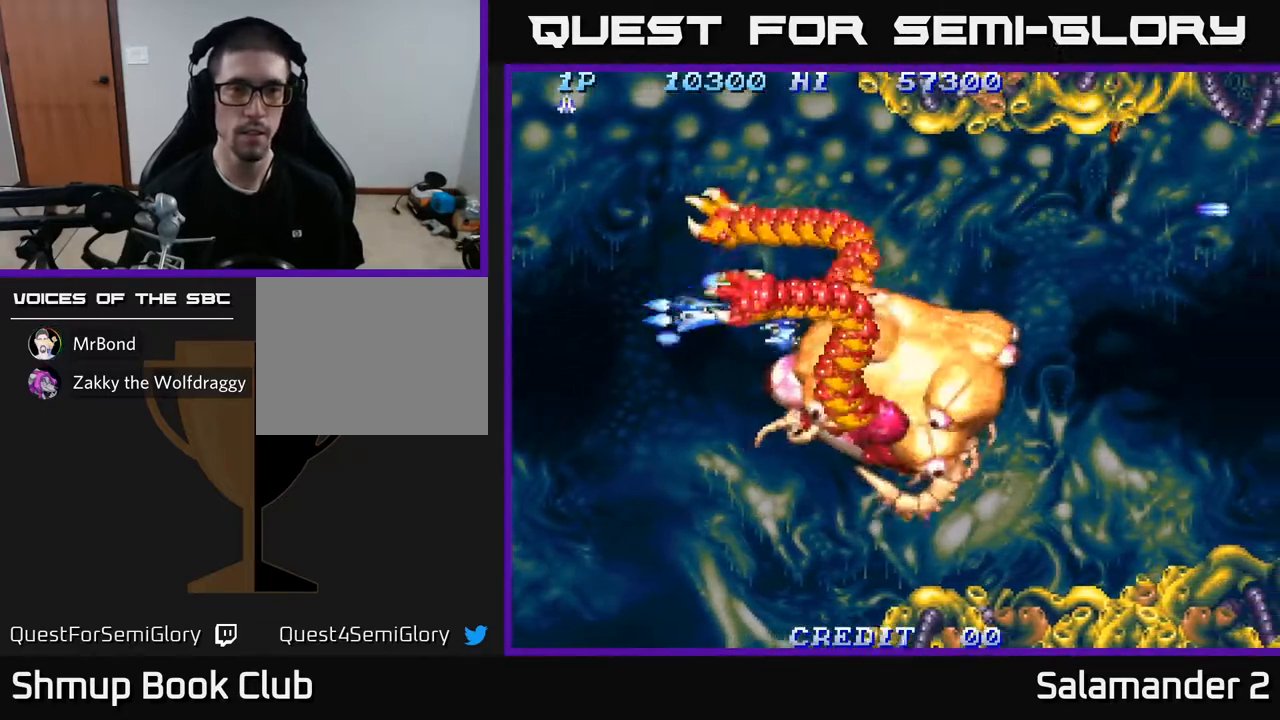
{"buttons": ["DPAD_RIGHT"], "left_stick": "center", "right_stick": "center", "events": [[50, "A", "down"], [133, "A", "up"], [217, "A", "down"], [300, "A", "up"], [350, "DPAD_LEFT", "up"], [383, "A", "down"], [433, "DPAD_RIGHT", "down"], [467, "A", "up"], [500, "DPAD_DOWN", "up"]]}
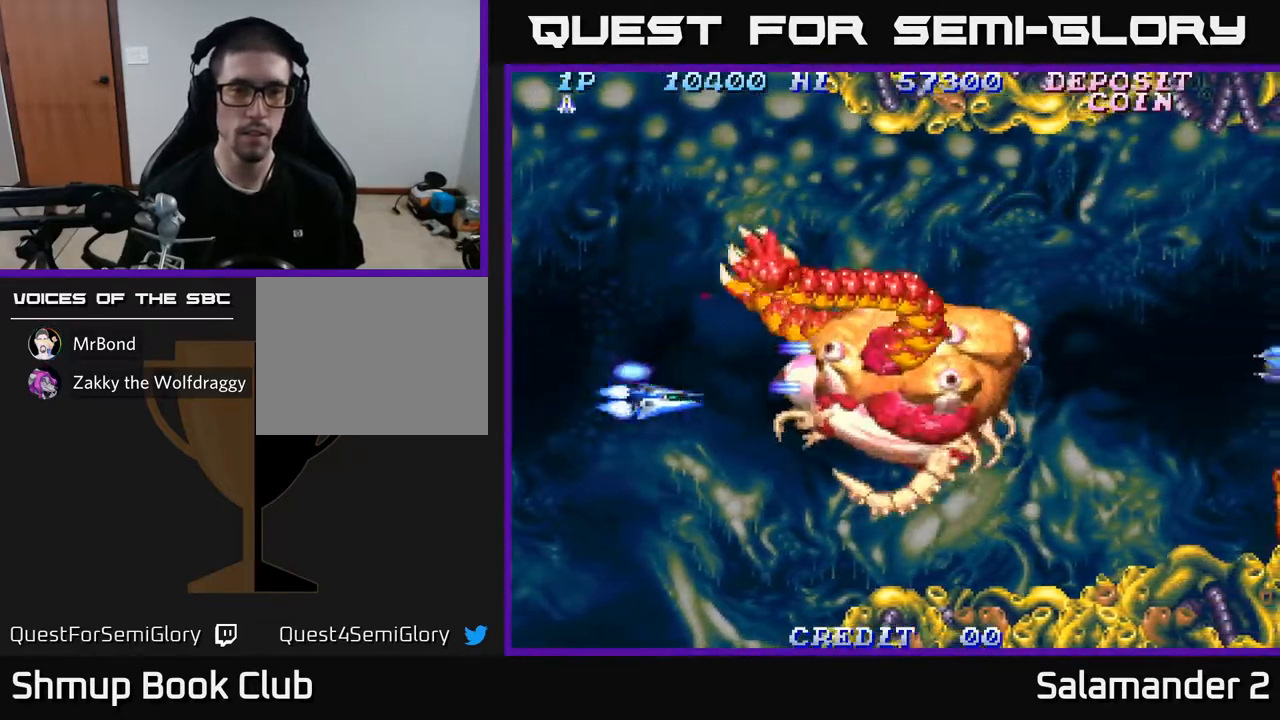
{"buttons": ["A"], "left_stick": "center", "right_stick": "center", "events": [[67, "A", "down"], [100, "DPAD_RIGHT", "up"], [133, "A", "up"], [150, "DPAD_LEFT", "down"], [217, "A", "down"], [267, "A", "up"], [350, "A", "down"], [383, "DPAD_LEFT", "up"], [400, "A", "up"], [500, "A", "down"]]}
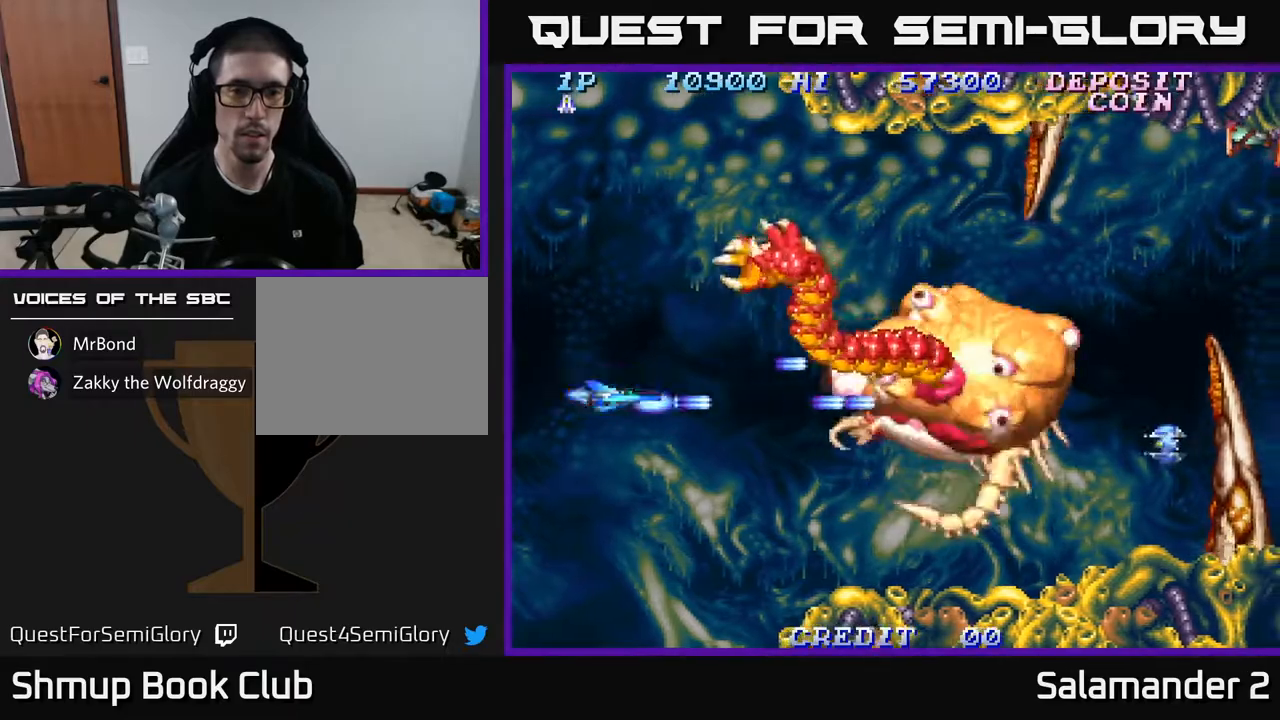
{"buttons": ["A"], "left_stick": "center", "right_stick": "center", "events": [[33, "A", "up"], [133, "A", "down"], [183, "A", "up"], [267, "A", "down"], [317, "DPAD_RIGHT", "down"], [350, "A", "up"], [433, "A", "down"], [500, "DPAD_RIGHT", "up"]]}
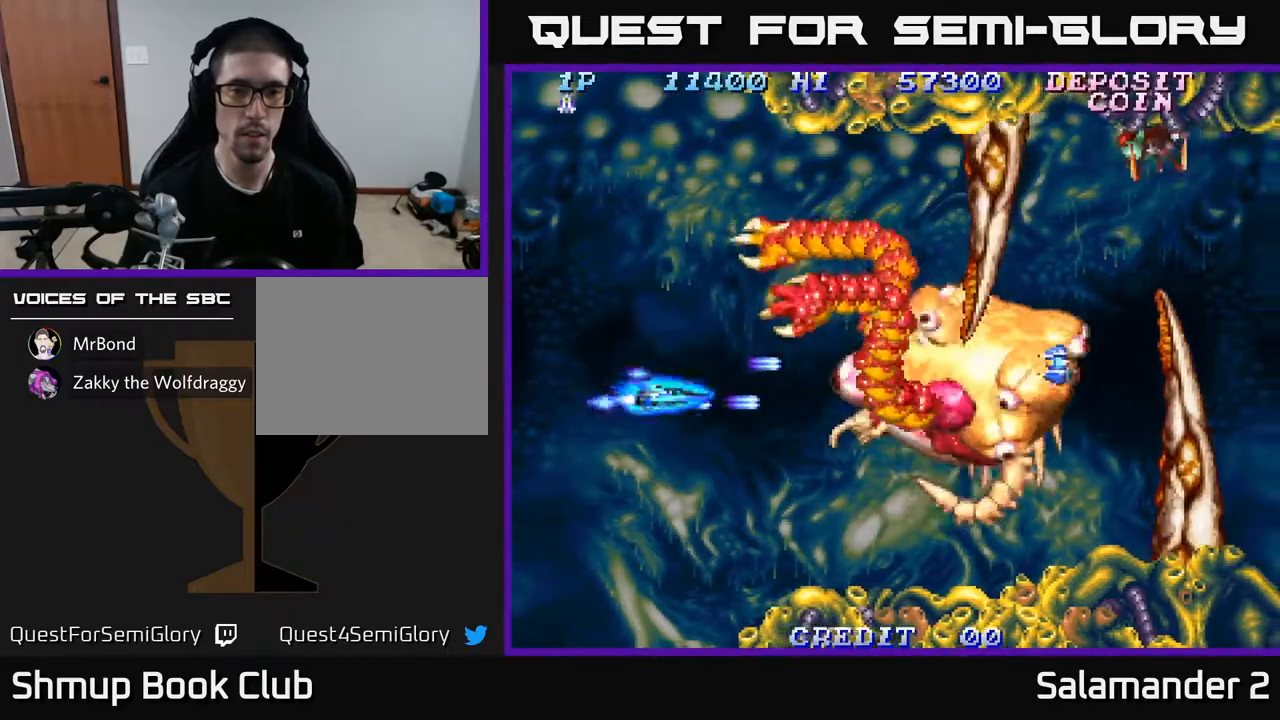
{"buttons": [], "left_stick": "center", "right_stick": "center", "events": [[17, "A", "up"], [33, "DPAD_LEFT", "down"], [83, "A", "down"], [150, "A", "up"], [200, "DPAD_LEFT", "up"], [217, "A", "down"], [283, "A", "up"], [300, "DPAD_RIGHT", "down"], [367, "A", "down"], [400, "DPAD_RIGHT", "up"], [450, "A", "up"]]}
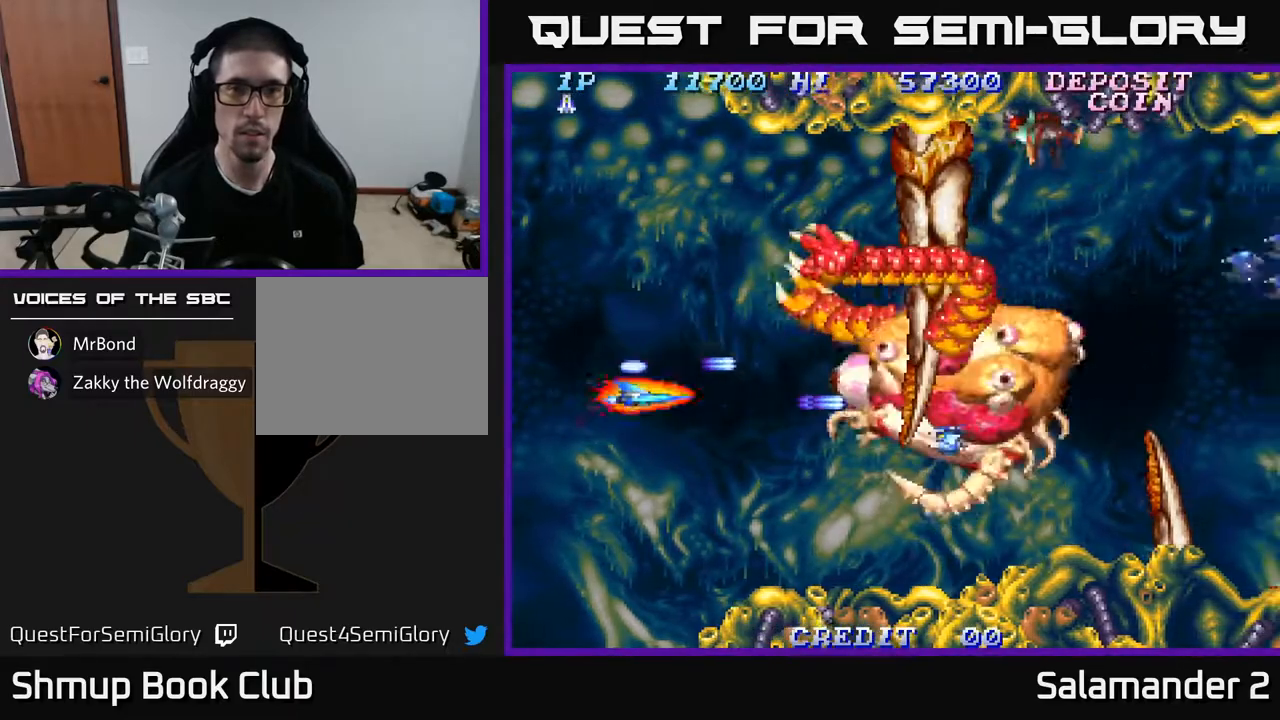
{"buttons": ["A"], "left_stick": "center", "right_stick": "center", "events": [[33, "A", "down"], [100, "A", "up"], [183, "A", "down"], [250, "A", "up"], [350, "A", "down"]]}
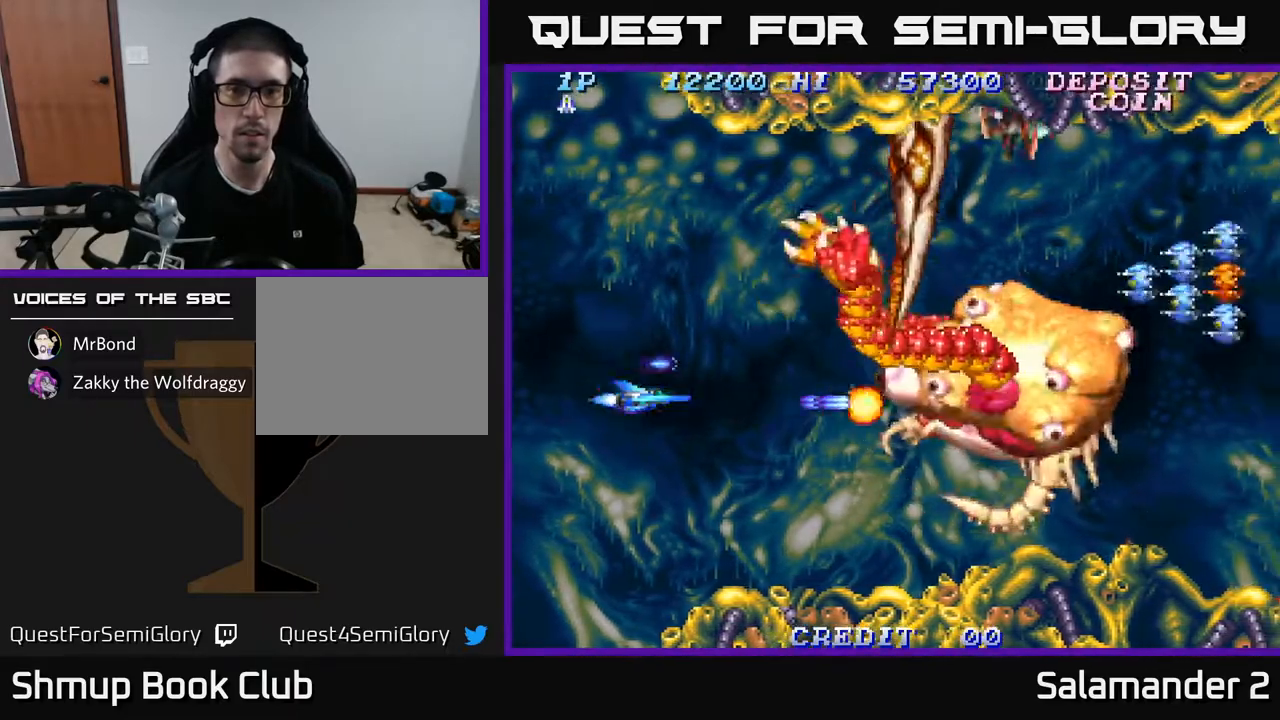
{"buttons": ["DPAD_RIGHT"], "left_stick": "center", "right_stick": "center", "events": [[133, "A", "up"], [200, "DPAD_RIGHT", "down"], [217, "A", "down"], [300, "A", "up"], [367, "A", "down"], [450, "A", "up"]]}
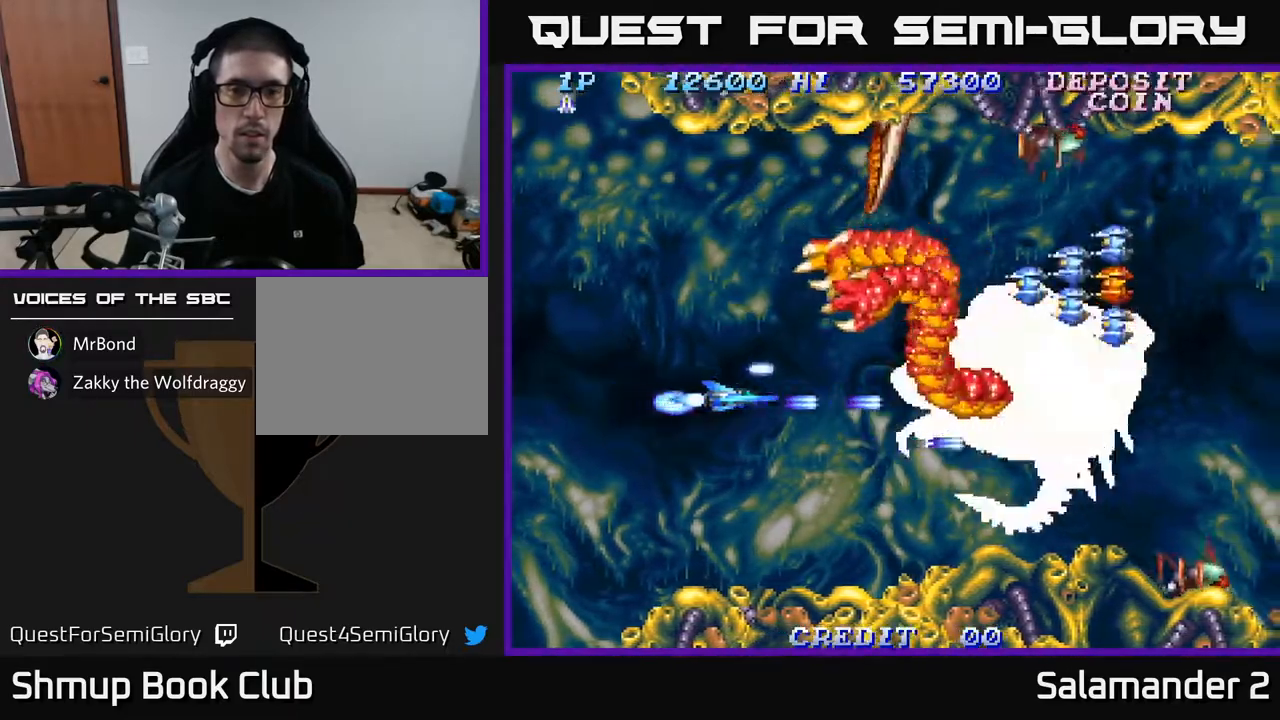
{"buttons": ["A", "DPAD_LEFT"], "left_stick": "center", "right_stick": "center", "events": [[17, "A", "down"], [50, "DPAD_RIGHT", "up"], [100, "A", "up"], [167, "A", "down"], [233, "A", "up"], [317, "A", "down"], [383, "A", "up"], [467, "A", "down"], [500, "DPAD_LEFT", "down"]]}
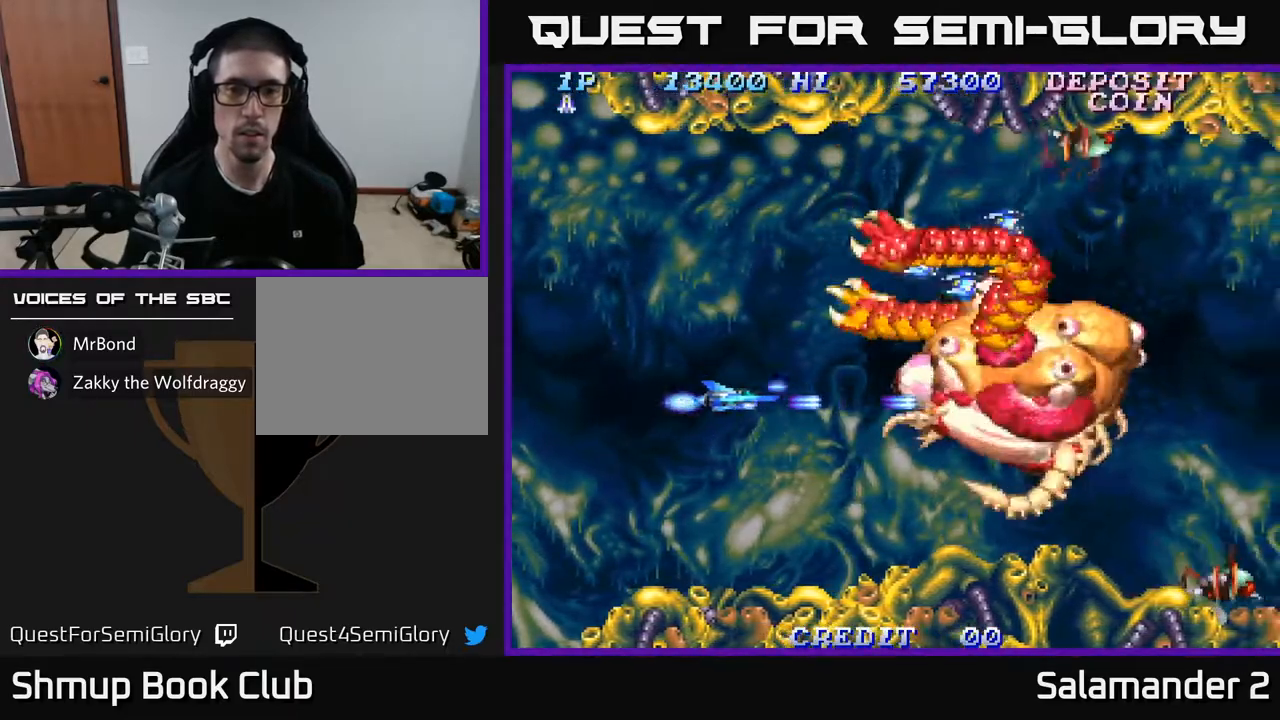
{"buttons": ["DPAD_UP", "DPAD_LEFT"], "left_stick": "center", "right_stick": "center", "events": [[17, "A", "up"], [67, "DPAD_UP", "down"], [100, "A", "down"], [167, "DPAD_LEFT", "up"], [183, "A", "up"], [250, "A", "down"], [333, "A", "up"], [433, "A", "down"], [450, "DPAD_LEFT", "down"], [500, "A", "up"]]}
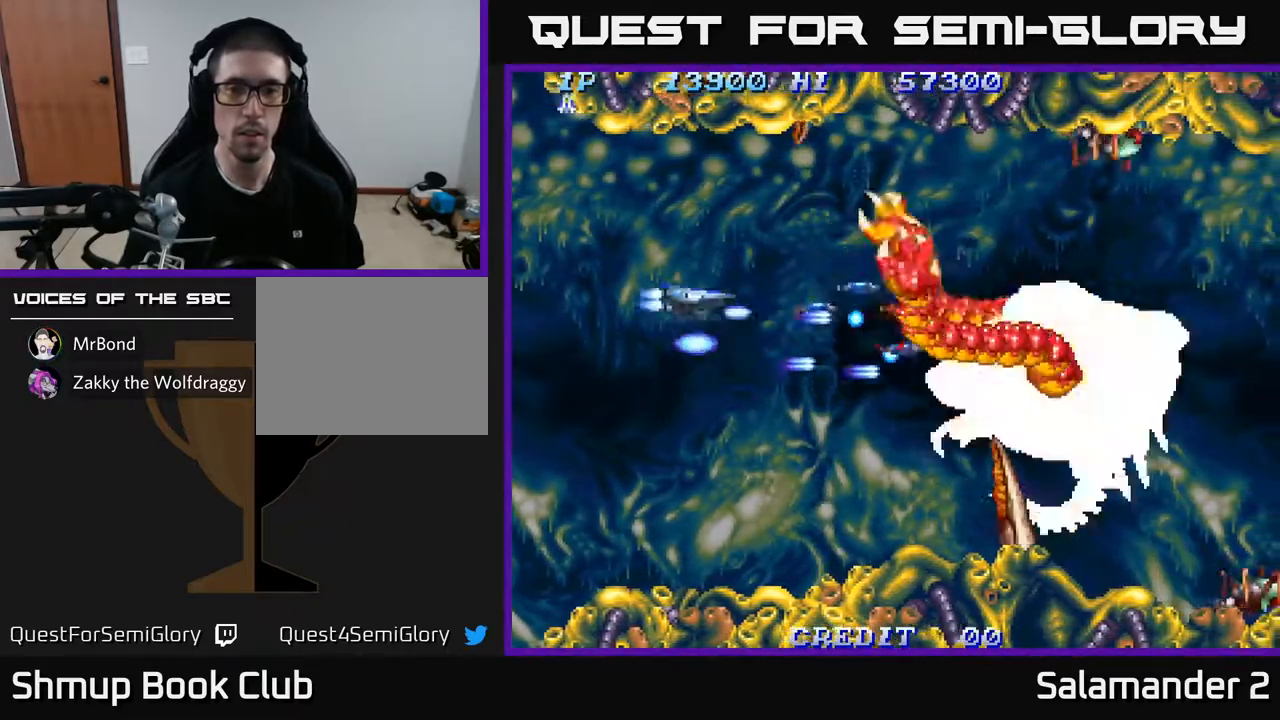
{"buttons": ["A", "DPAD_UP", "DPAD_LEFT"], "left_stick": "center", "right_stick": "center", "events": [[50, "DPAD_LEFT", "up"], [83, "A", "down"], [150, "DPAD_LEFT", "down"], [183, "A", "up"], [200, "DPAD_UP", "up"], [267, "A", "down"], [267, "DPAD_DOWN", "down"], [300, "DPAD_LEFT", "up"], [350, "A", "up"], [367, "DPAD_LEFT", "down"], [400, "DPAD_DOWN", "up"], [450, "A", "down"], [467, "DPAD_UP", "down"]]}
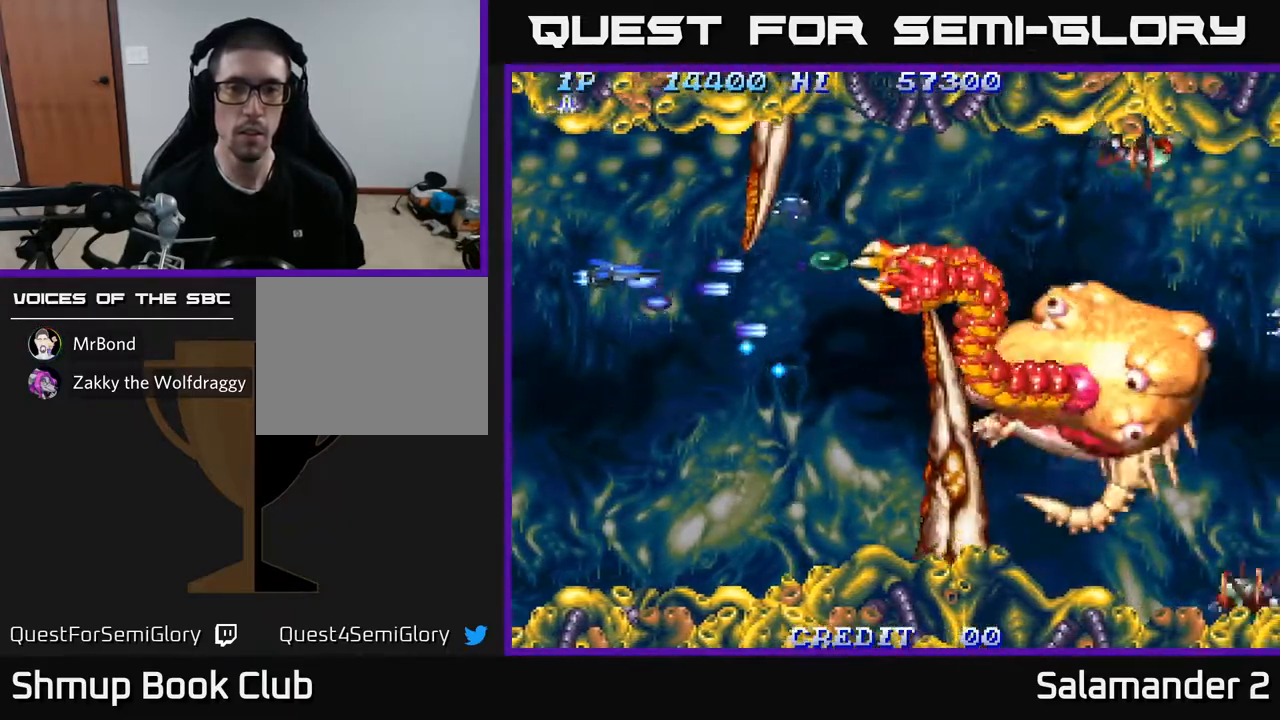
{"buttons": ["A"], "left_stick": "center", "right_stick": "center"}
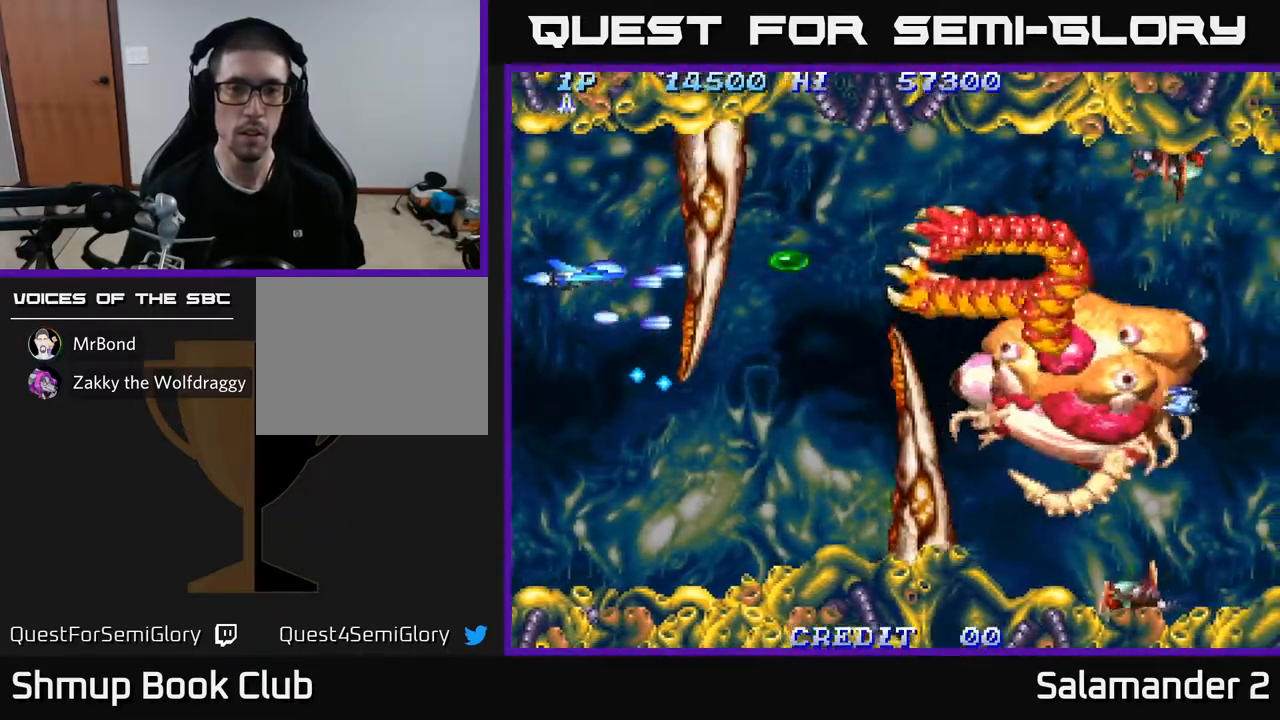
{"buttons": [], "left_stick": "center", "right_stick": "center", "events": [[67, "A", "up"], [133, "DPAD_DOWN", "down"], [150, "DPAD_LEFT", "down"], [167, "A", "down"], [250, "A", "up"], [267, "DPAD_DOWN", "up"], [350, "A", "down"], [467, "A", "up"], [467, "DPAD_LEFT", "up"]]}
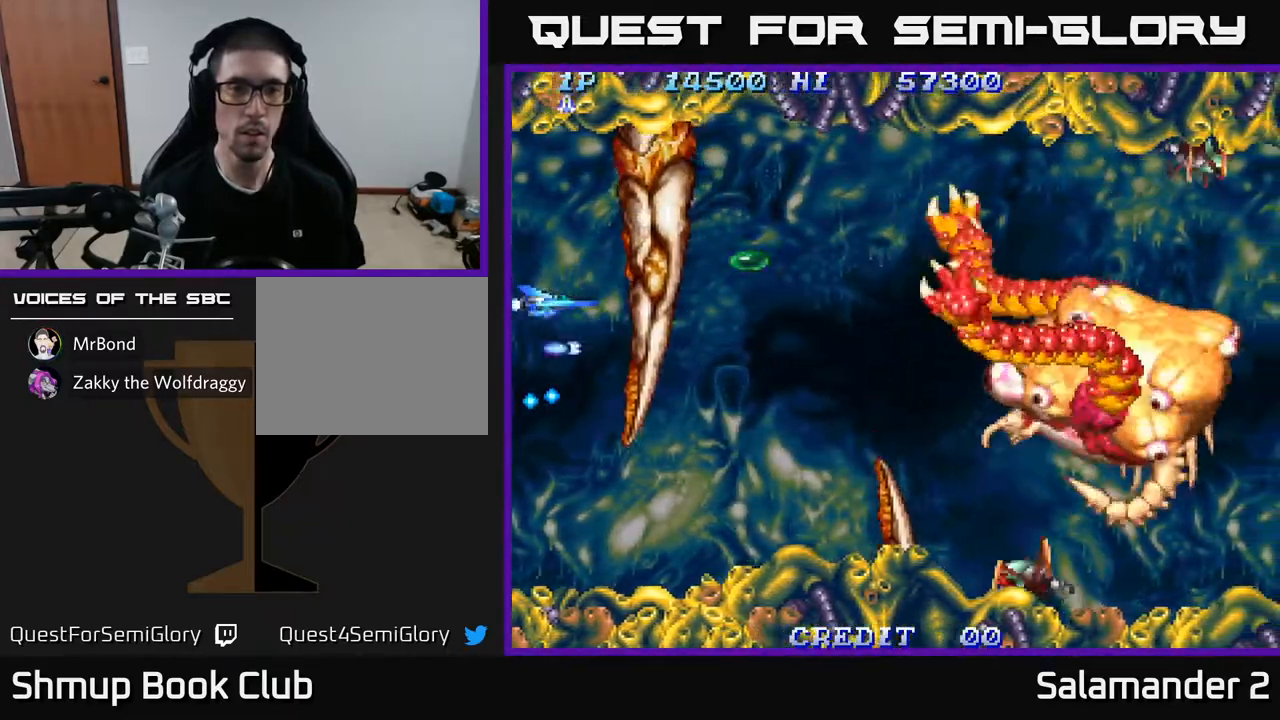
{"buttons": ["A", "DPAD_RIGHT"], "left_stick": "center", "right_stick": "center", "events": [[50, "A", "down"], [83, "DPAD_DOWN", "down"], [183, "A", "up"], [250, "A", "down"], [383, "A", "up"], [417, "DPAD_RIGHT", "down"], [450, "DPAD_DOWN", "up"], [467, "A", "down"]]}
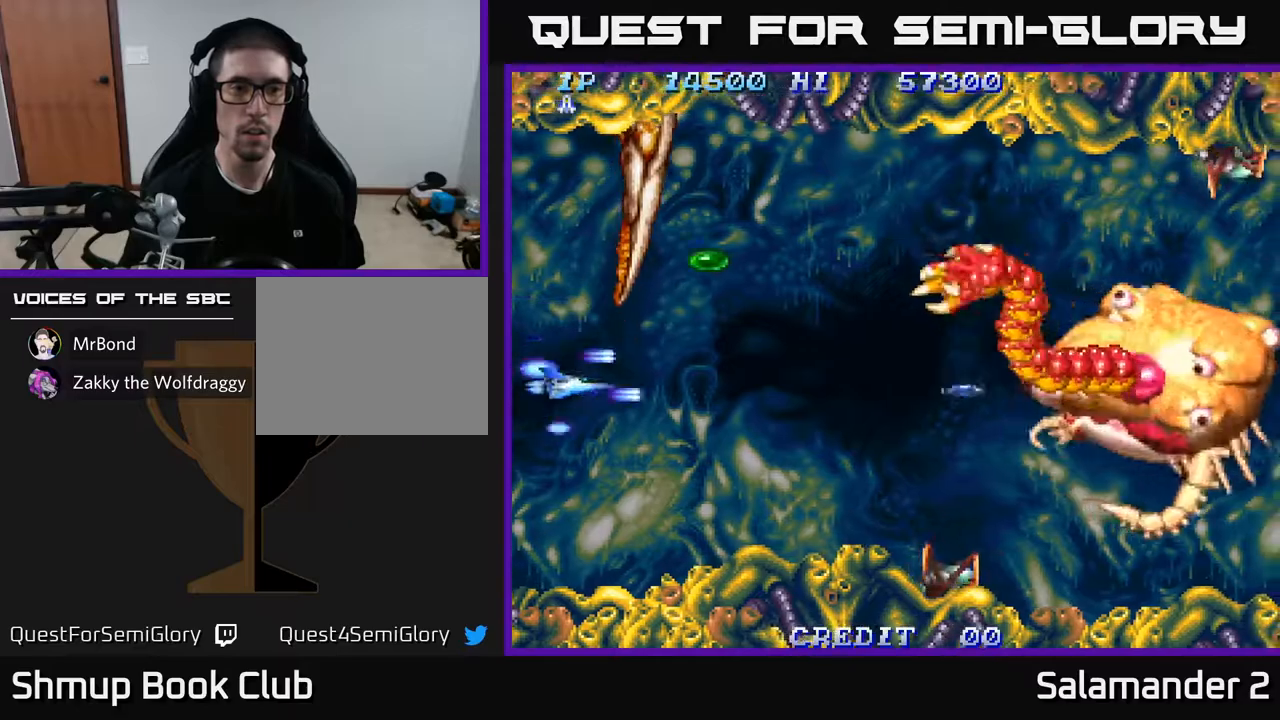
{"buttons": ["DPAD_UP", "DPAD_RIGHT"], "left_stick": "center", "right_stick": "center", "events": [[17, "DPAD_UP", "down"], [50, "A", "up"], [167, "A", "down"], [250, "A", "up"], [350, "A", "down"], [450, "A", "up"]]}
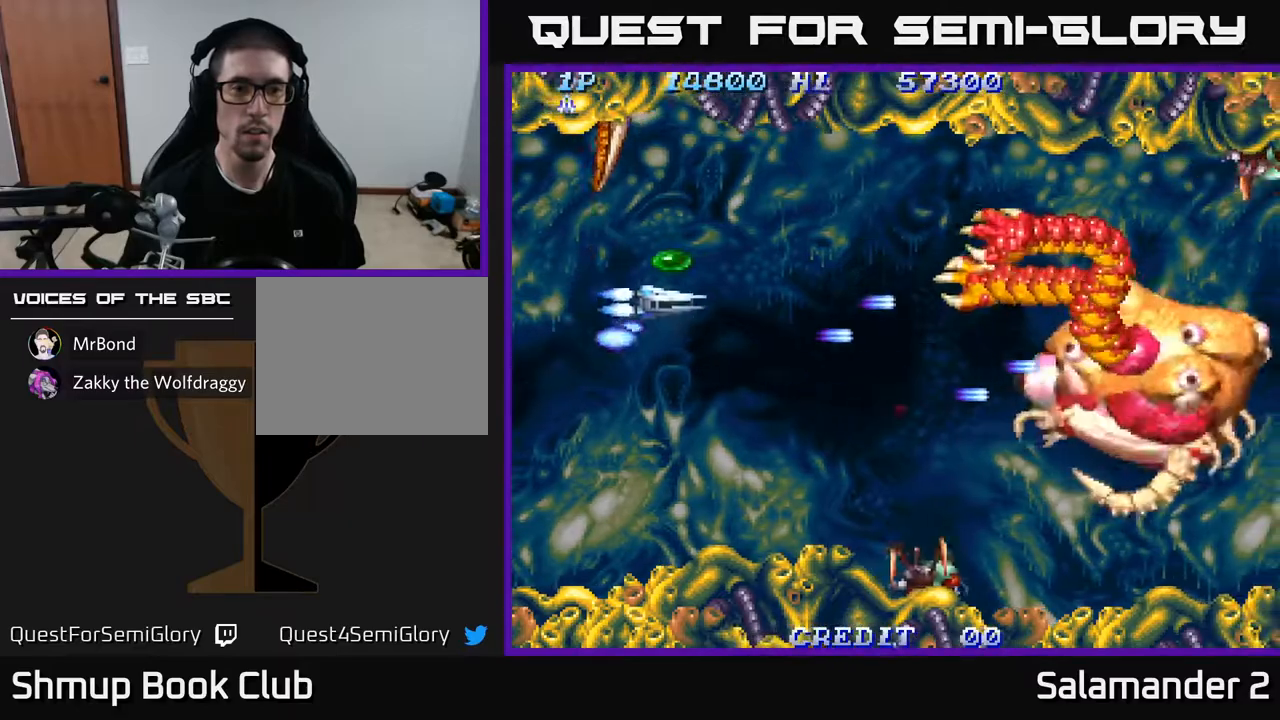
{"buttons": ["A", "DPAD_DOWN", "DPAD_RIGHT"], "left_stick": "center", "right_stick": "center", "events": [[50, "A", "down"], [133, "A", "up"], [150, "DPAD_UP", "up"], [200, "DPAD_DOWN", "down"], [217, "A", "down"], [333, "A", "up"], [350, "DPAD_RIGHT", "up"], [400, "A", "down"], [417, "DPAD_RIGHT", "down"]]}
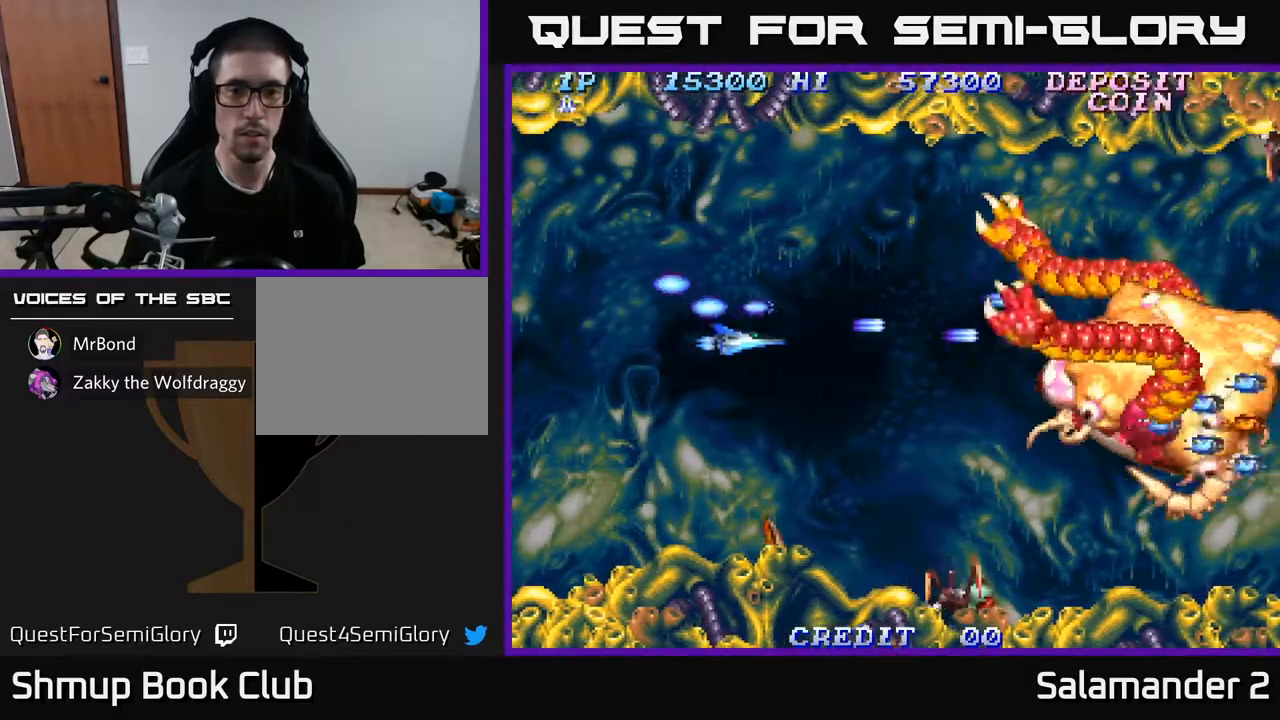
{"buttons": ["A", "DPAD_DOWN", "DPAD_RIGHT"], "left_stick": "center", "right_stick": "center", "events": [[17, "A", "up"], [100, "A", "down"], [167, "A", "up"], [167, "DPAD_RIGHT", "up"], [267, "A", "down"], [317, "DPAD_RIGHT", "down"], [333, "A", "up"], [383, "DPAD_DOWN", "up"], [417, "A", "down"], [417, "DPAD_DOWN", "down"]]}
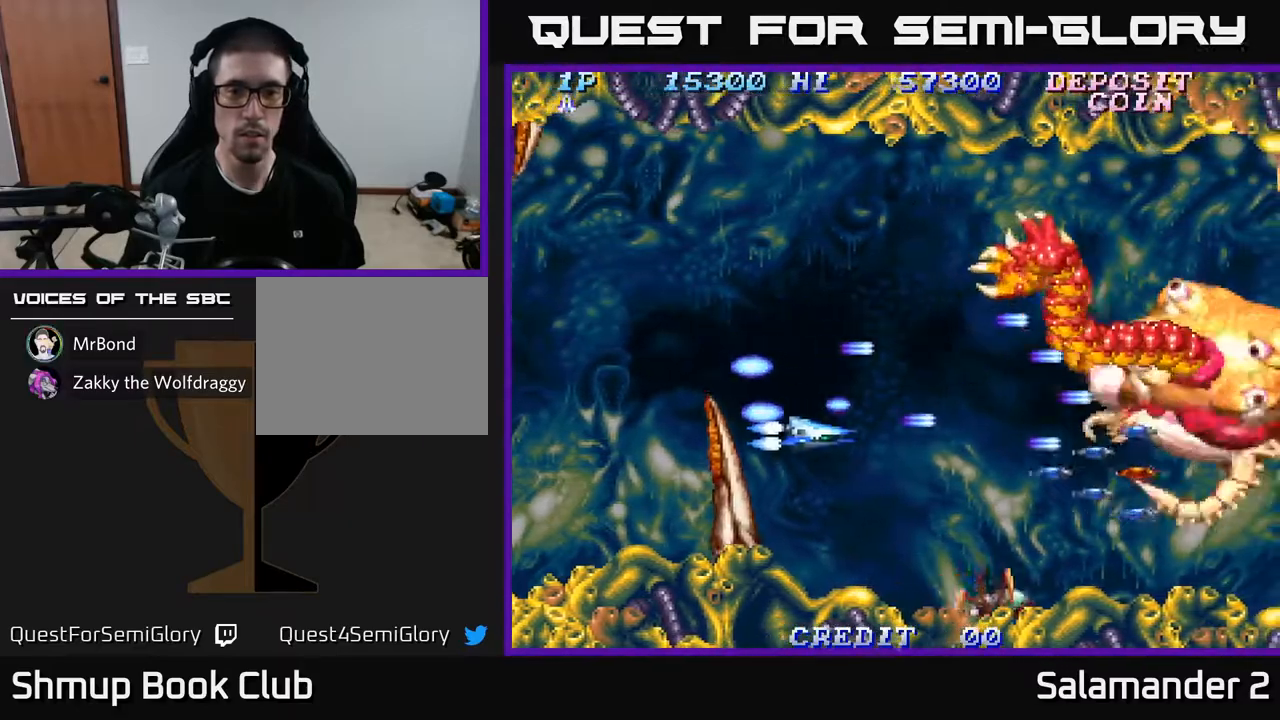
{"buttons": ["A", "DPAD_DOWN"], "left_stick": "center", "right_stick": "center", "events": [[17, "A", "up"], [100, "A", "down"], [117, "DPAD_RIGHT", "up"], [200, "A", "up"], [267, "A", "down"], [333, "DPAD_RIGHT", "down"], [350, "A", "up"], [433, "A", "down"], [450, "DPAD_RIGHT", "up"]]}
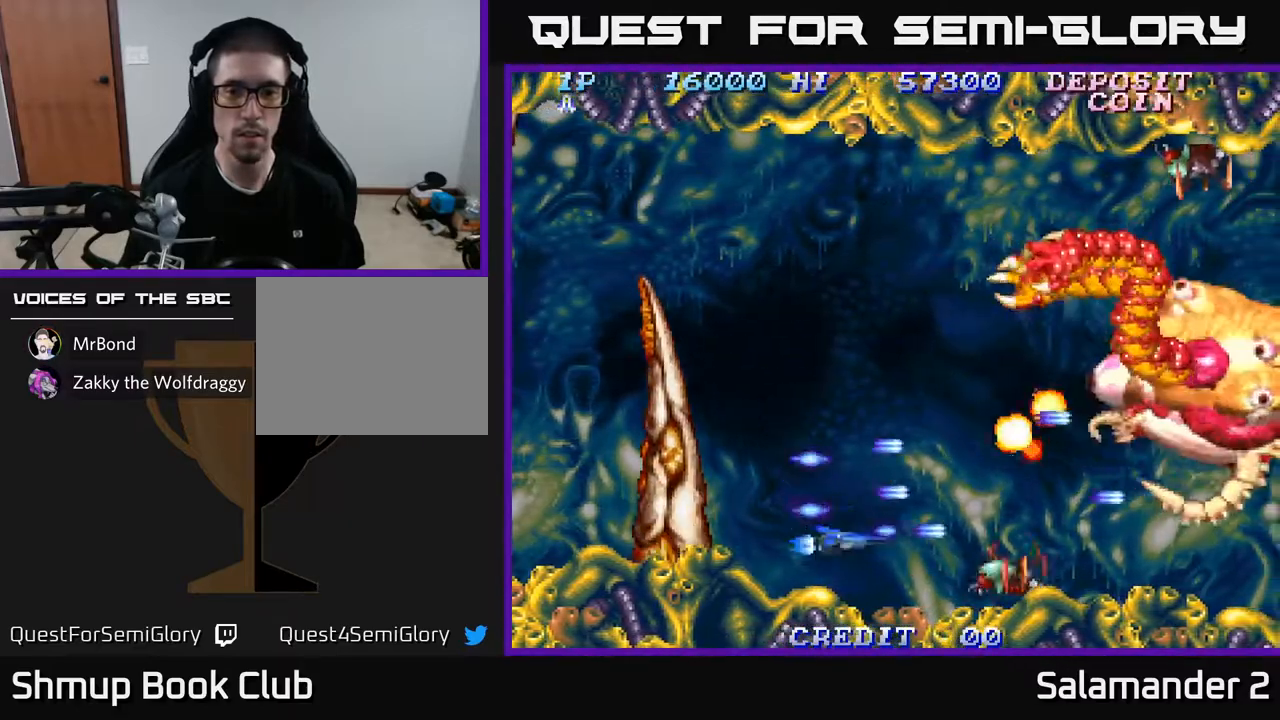
{"buttons": ["A", "DPAD_RIGHT"], "left_stick": "center", "right_stick": "center", "events": [[17, "DPAD_DOWN", "up"], [33, "A", "up"], [117, "A", "down"], [217, "A", "up"], [300, "A", "down"], [383, "A", "up"], [417, "DPAD_UP", "down"], [467, "A", "down"], [467, "DPAD_RIGHT", "down"], [483, "DPAD_UP", "up"]]}
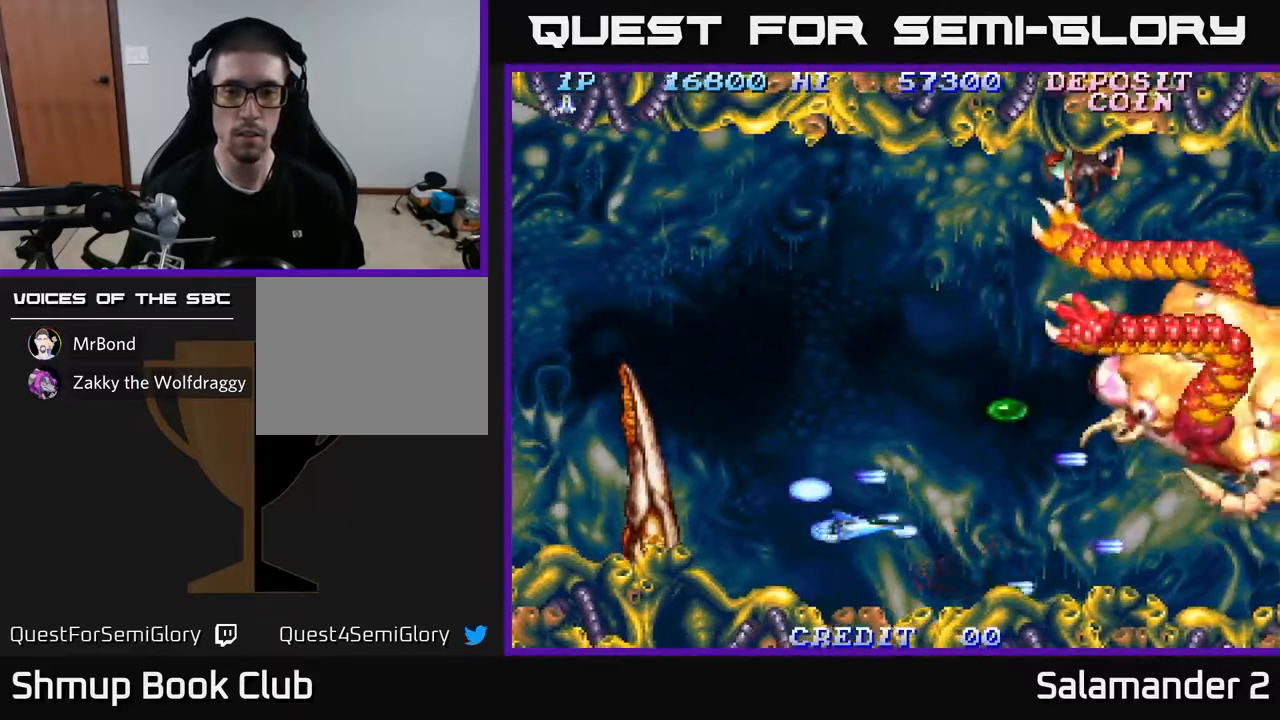
{"buttons": ["DPAD_UP", "DPAD_RIGHT"], "left_stick": "center", "right_stick": "center", "events": [[50, "DPAD_UP", "down"], [67, "A", "up"], [150, "A", "down"], [250, "A", "up"], [333, "A", "down"], [433, "A", "up"]]}
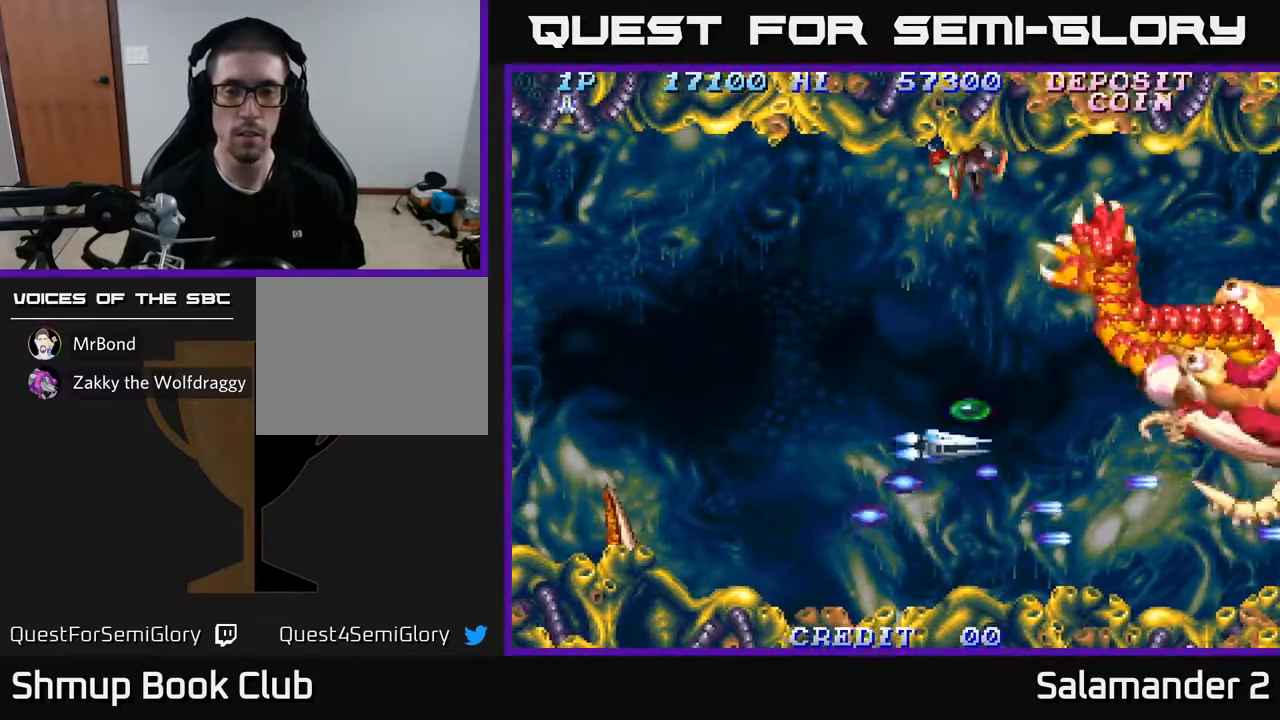
{"buttons": ["DPAD_UP", "DPAD_LEFT"], "left_stick": "center", "right_stick": "center", "events": [[17, "A", "down"], [17, "DPAD_RIGHT", "up"], [100, "A", "up"], [100, "DPAD_LEFT", "down"], [183, "A", "down"], [300, "A", "up"], [367, "A", "down"], [450, "A", "up"]]}
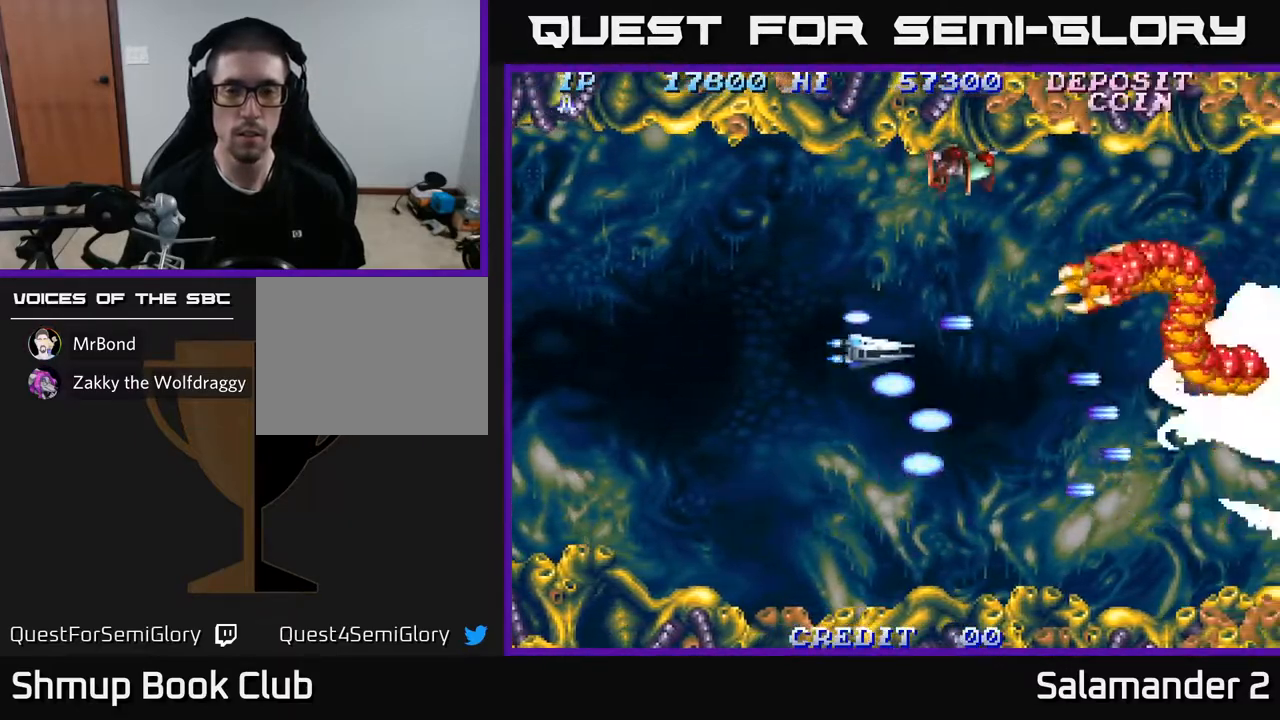
{"buttons": ["A", "DPAD_RIGHT"], "left_stick": "center", "right_stick": "center"}
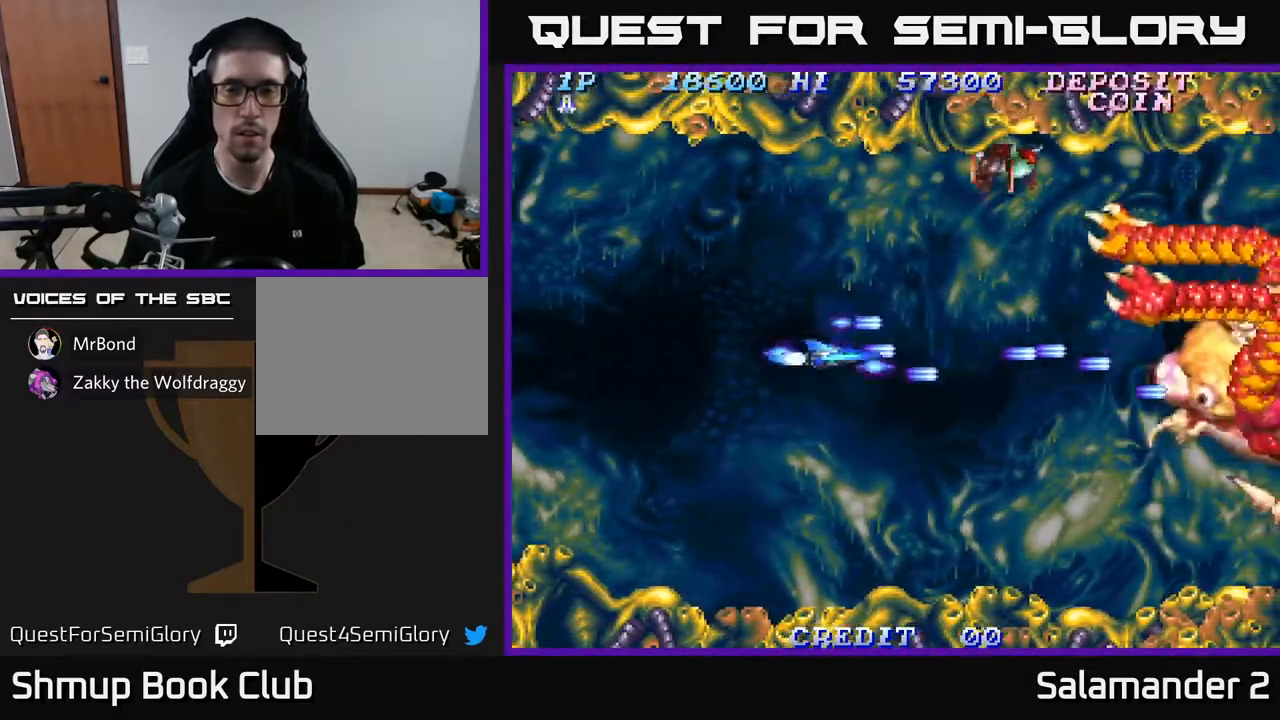
{"buttons": ["DPAD_LEFT"], "left_stick": "center", "right_stick": "center", "events": [[50, "A", "up"], [133, "A", "down"], [183, "DPAD_DOWN", "down"], [200, "A", "up"], [283, "DPAD_DOWN", "up"], [300, "A", "down"], [350, "A", "up"], [417, "DPAD_RIGHT", "up"], [433, "A", "down"], [483, "A", "up"], [483, "DPAD_LEFT", "down"]]}